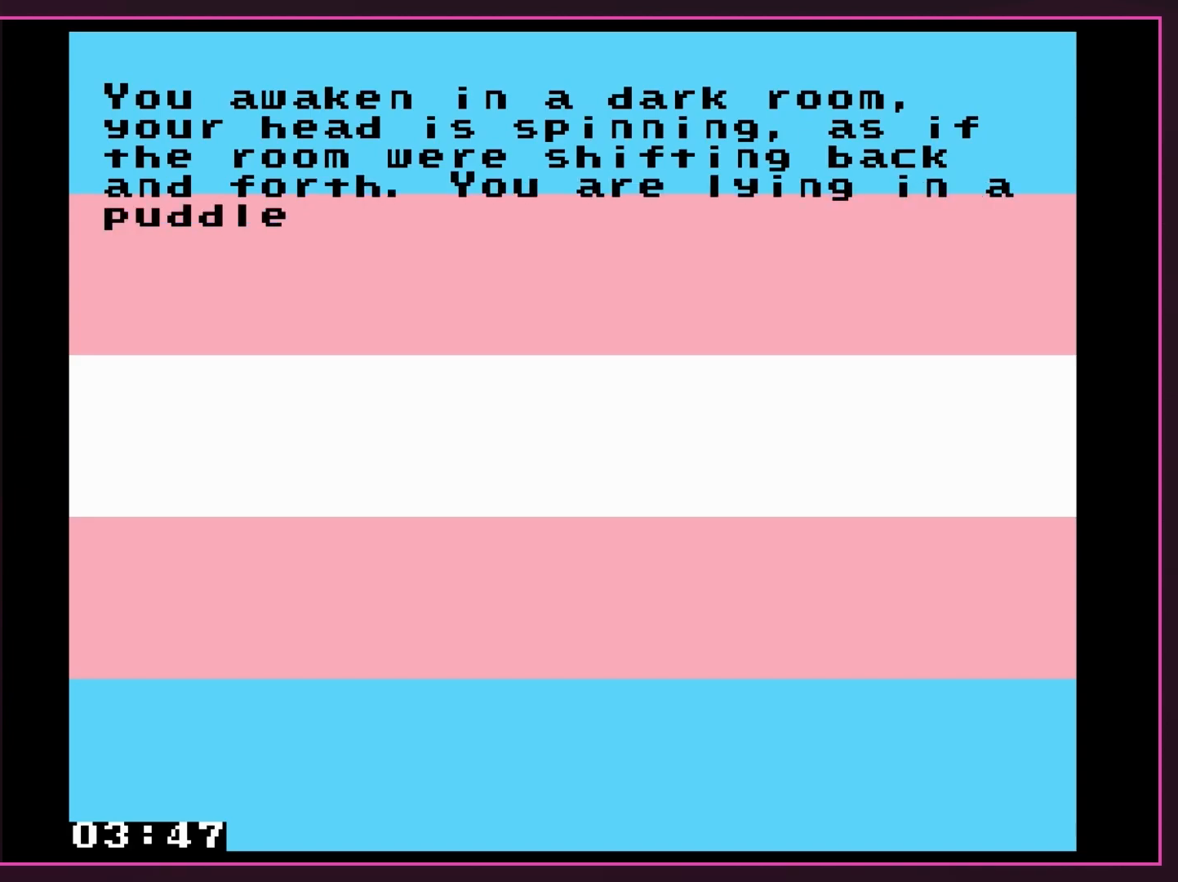
Gameplay with a controller (Nintendo layout); each line is a JSON object with the inputs held at the frame after it. "events" lists button and stick changes between this image and that frame as [ms after this image, input, new state], when the widget could be followed in between. Not read: L3 R3.
{"buttons": [], "events": []}
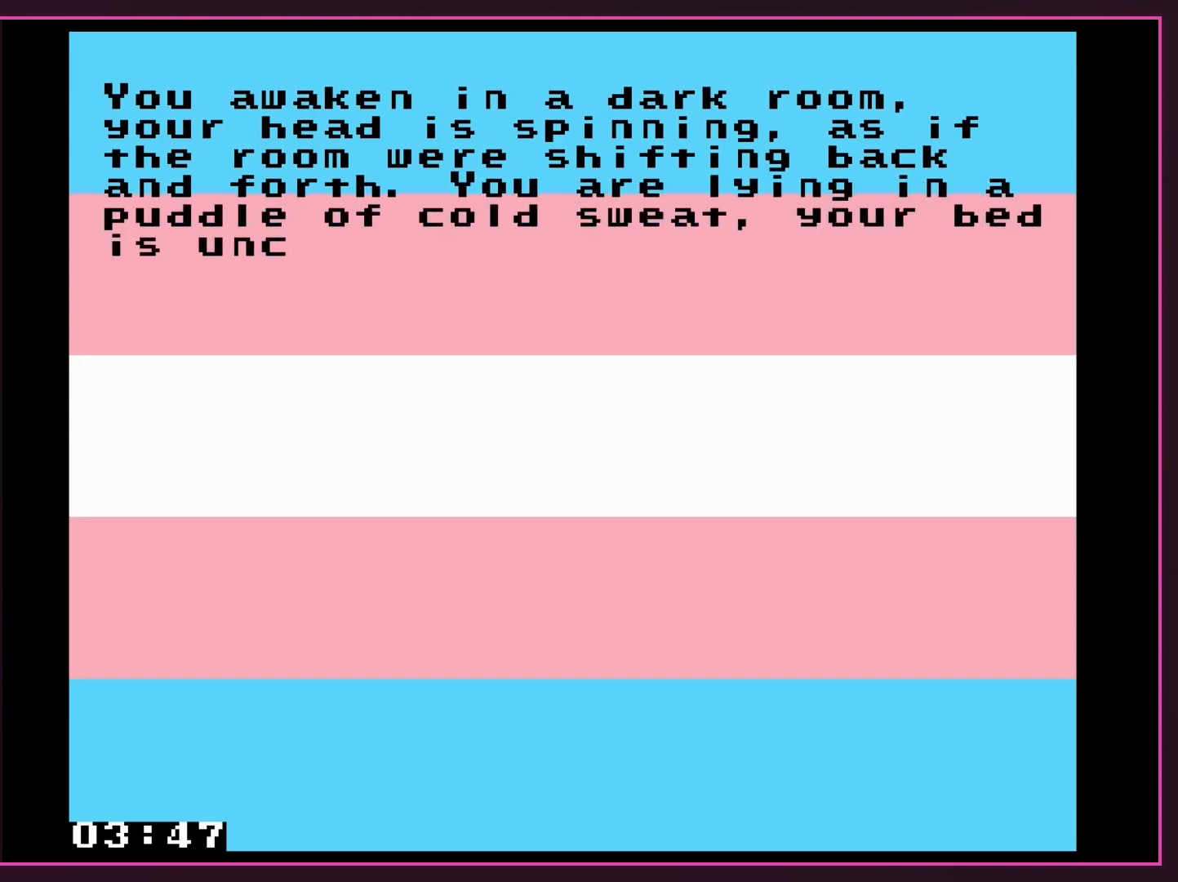
{"buttons": [], "events": []}
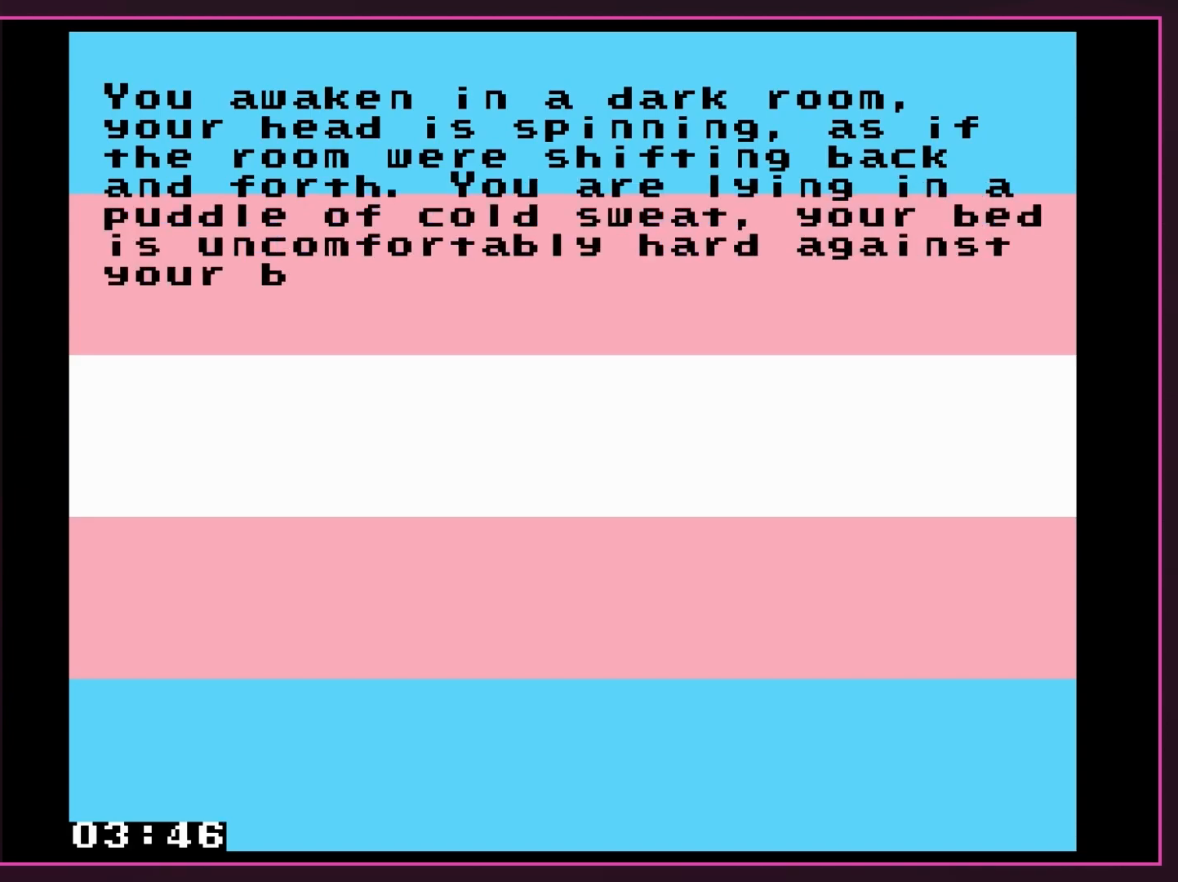
{"buttons": [], "events": []}
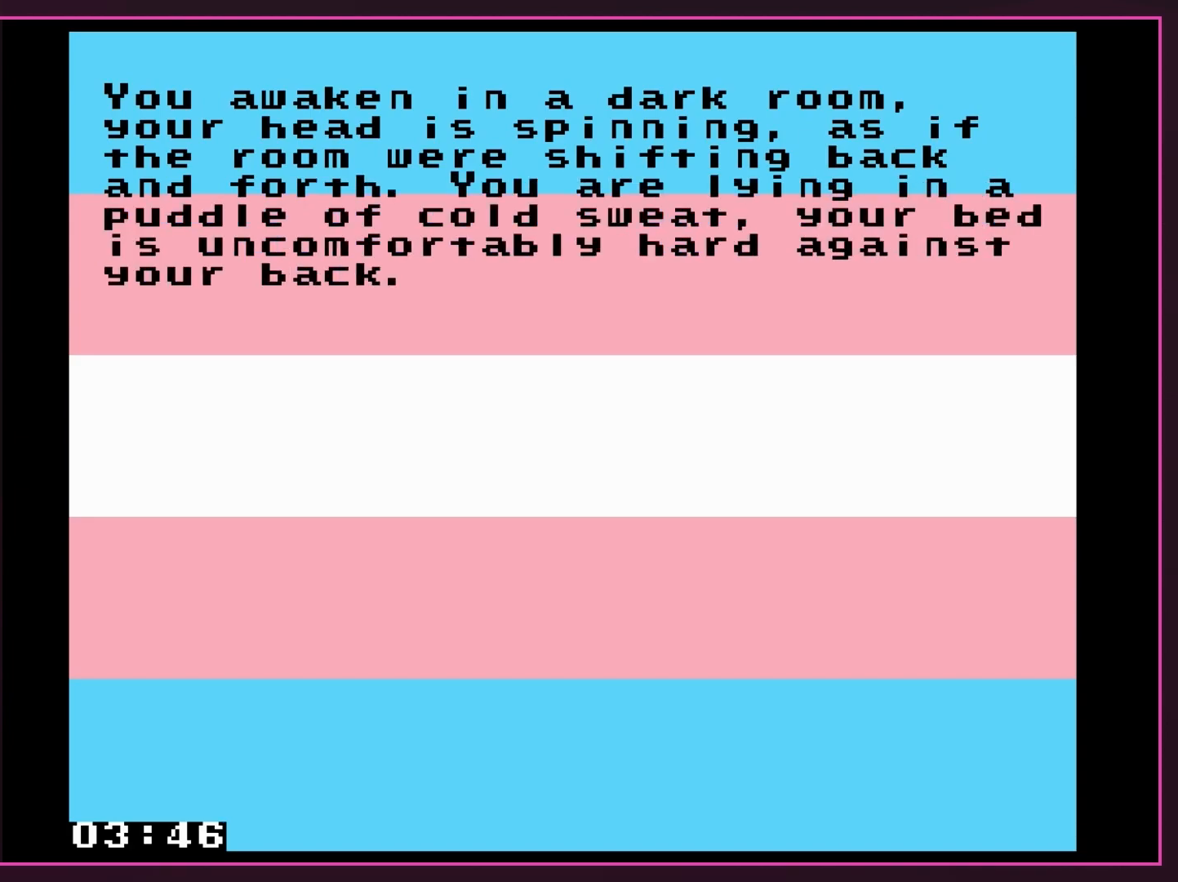
{"buttons": [], "events": []}
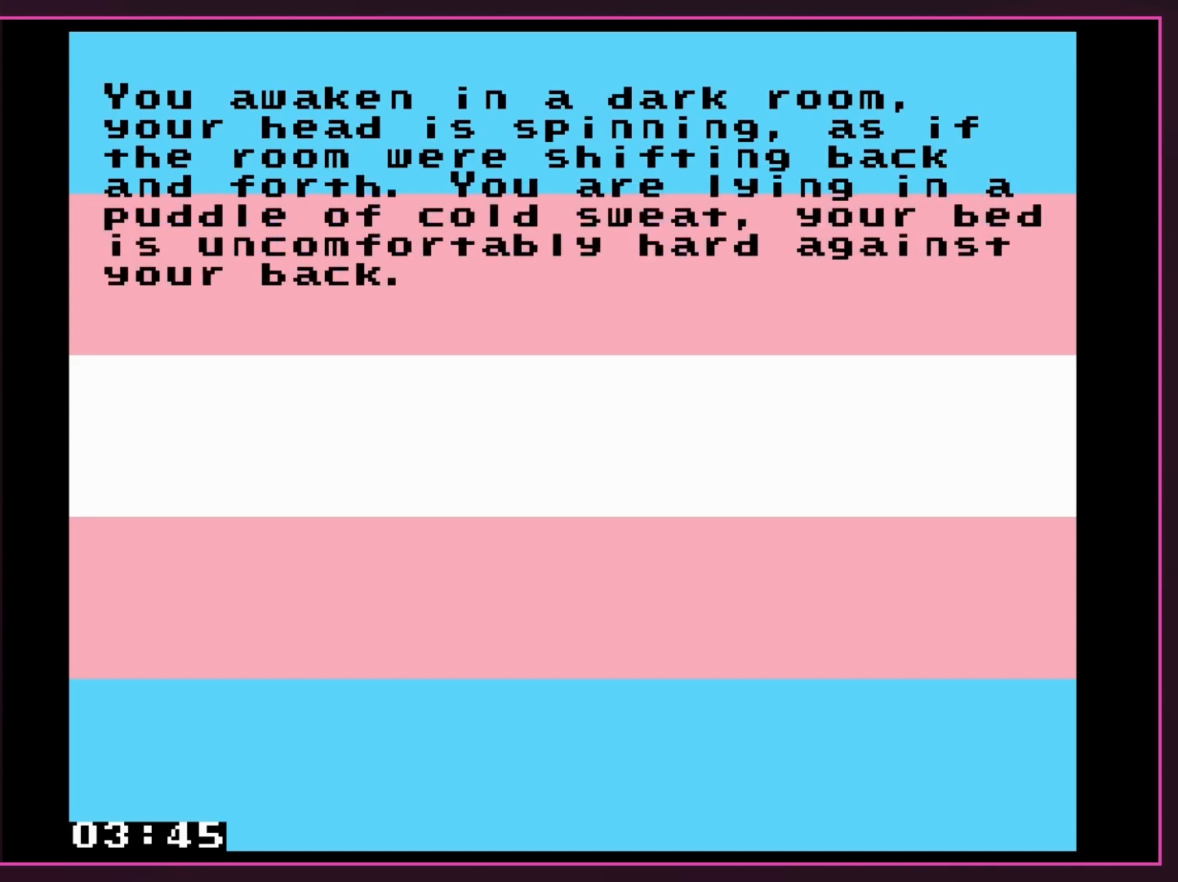
{"buttons": [], "events": []}
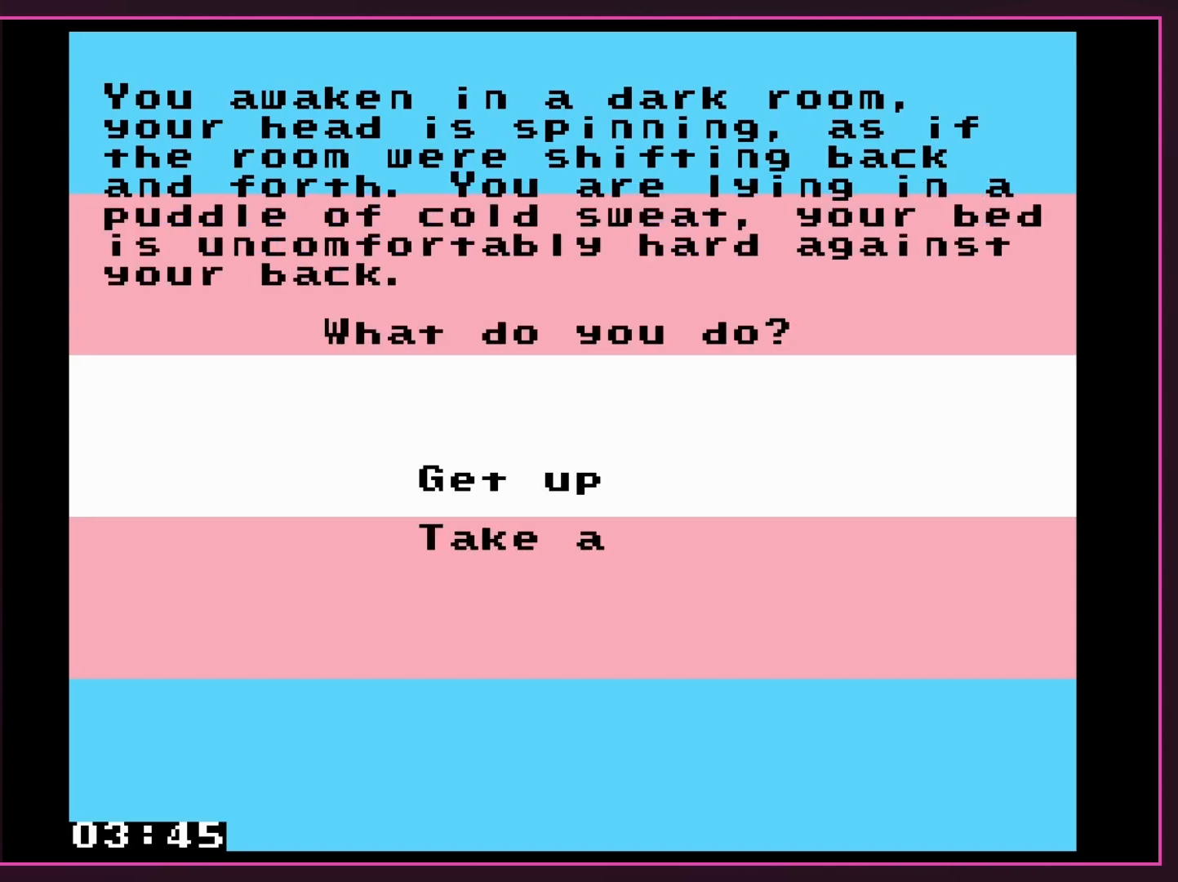
{"buttons": [], "events": []}
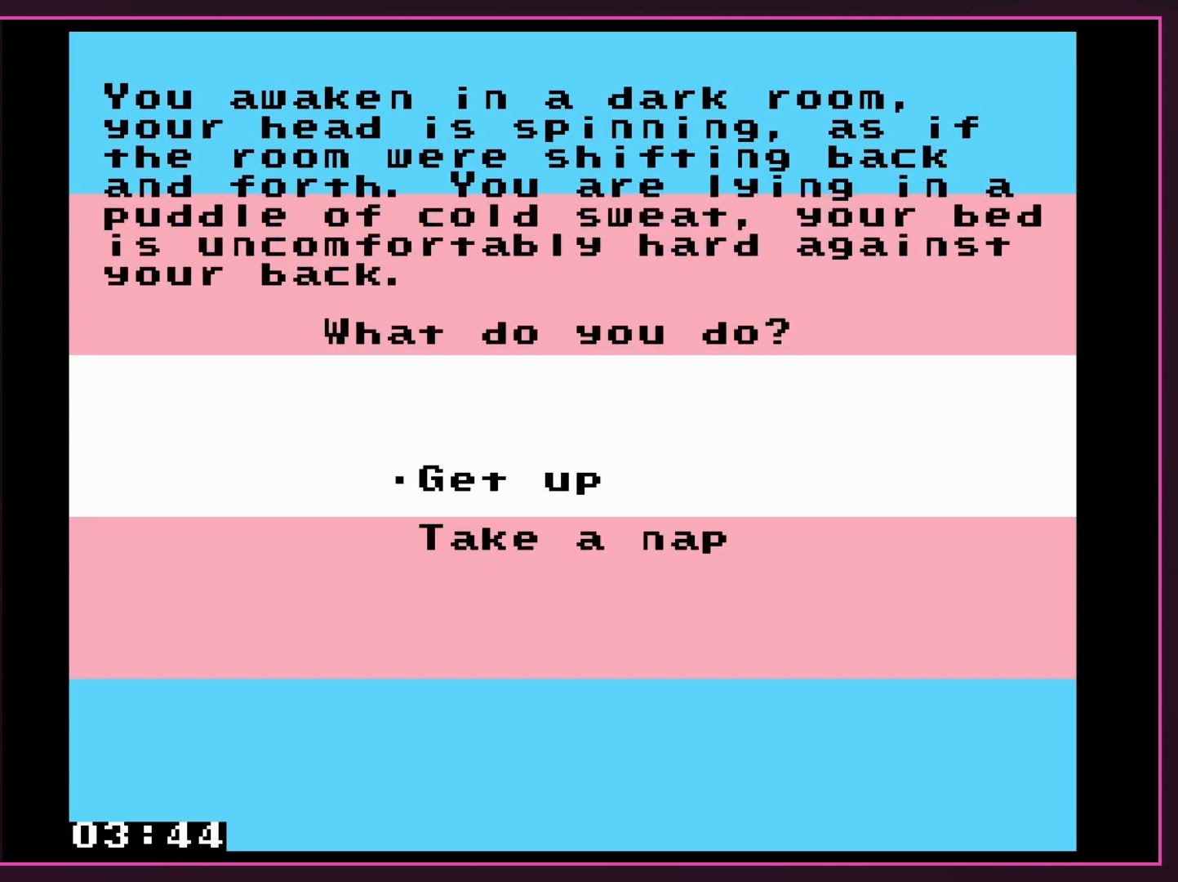
{"buttons": [], "events": []}
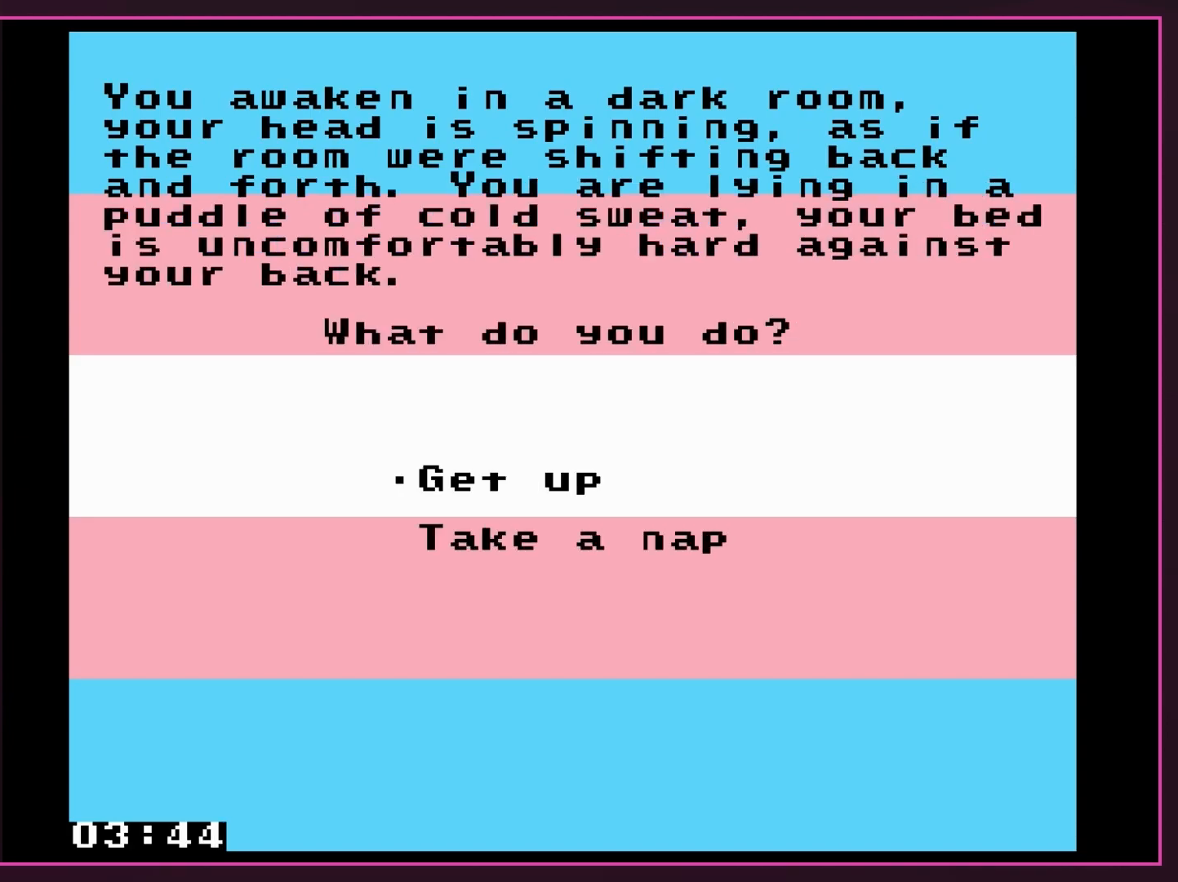
{"buttons": [], "events": []}
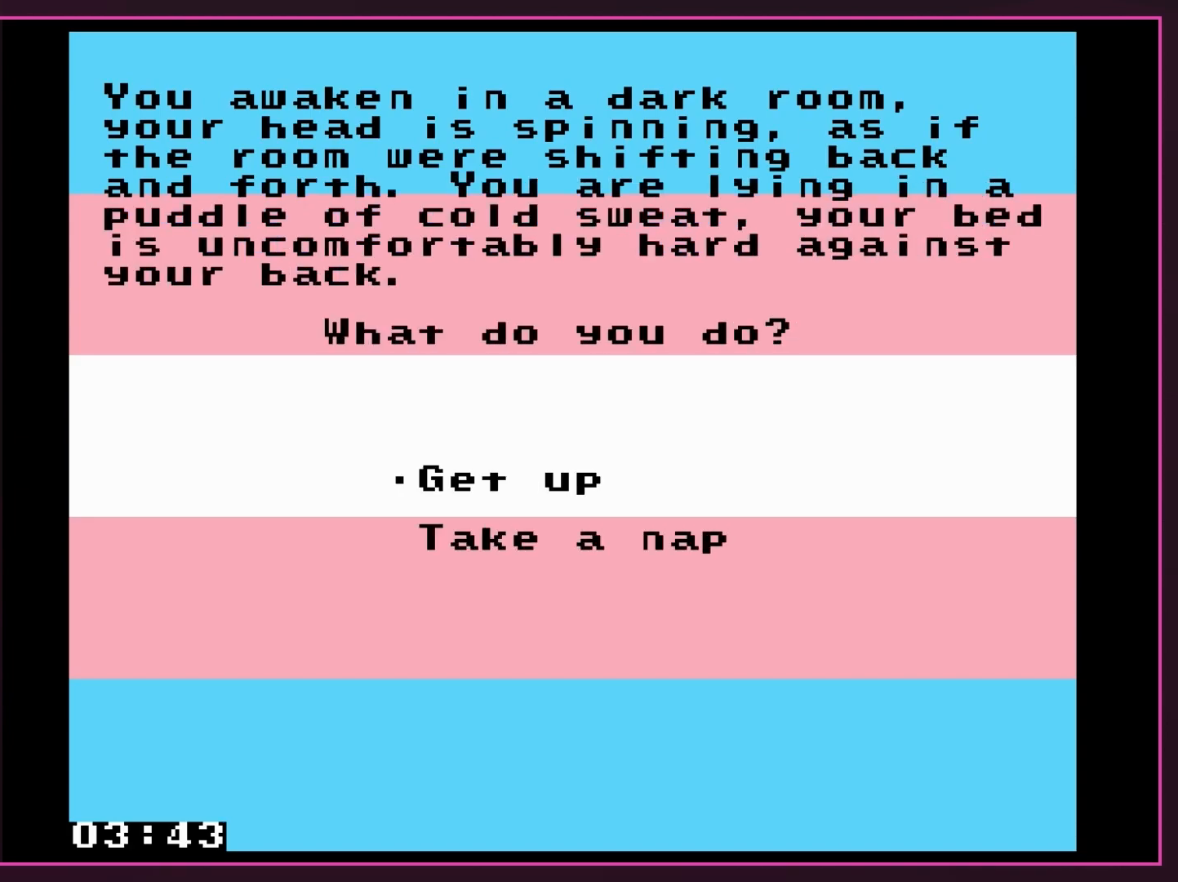
{"buttons": [], "events": []}
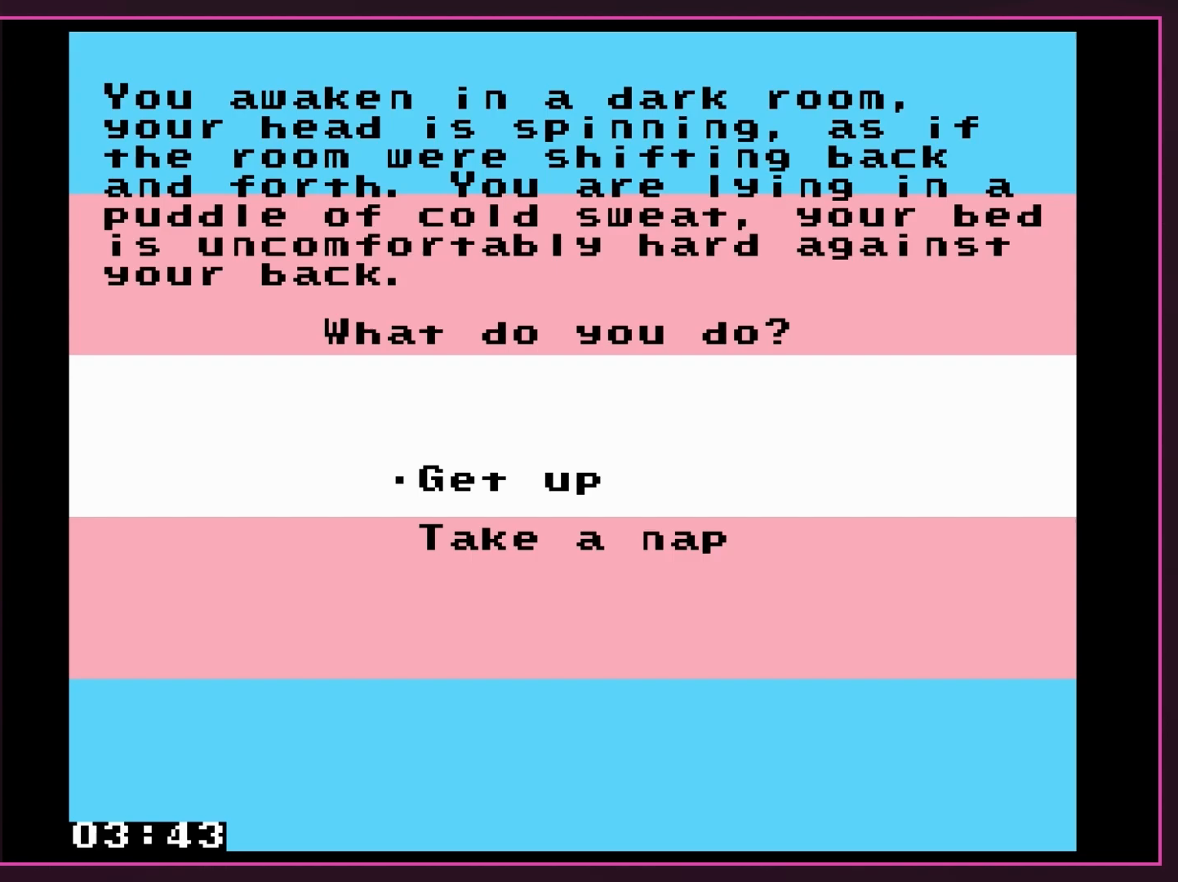
{"buttons": [], "events": [[350, "DPAD_DOWN", "down"], [433, "DPAD_DOWN", "up"]]}
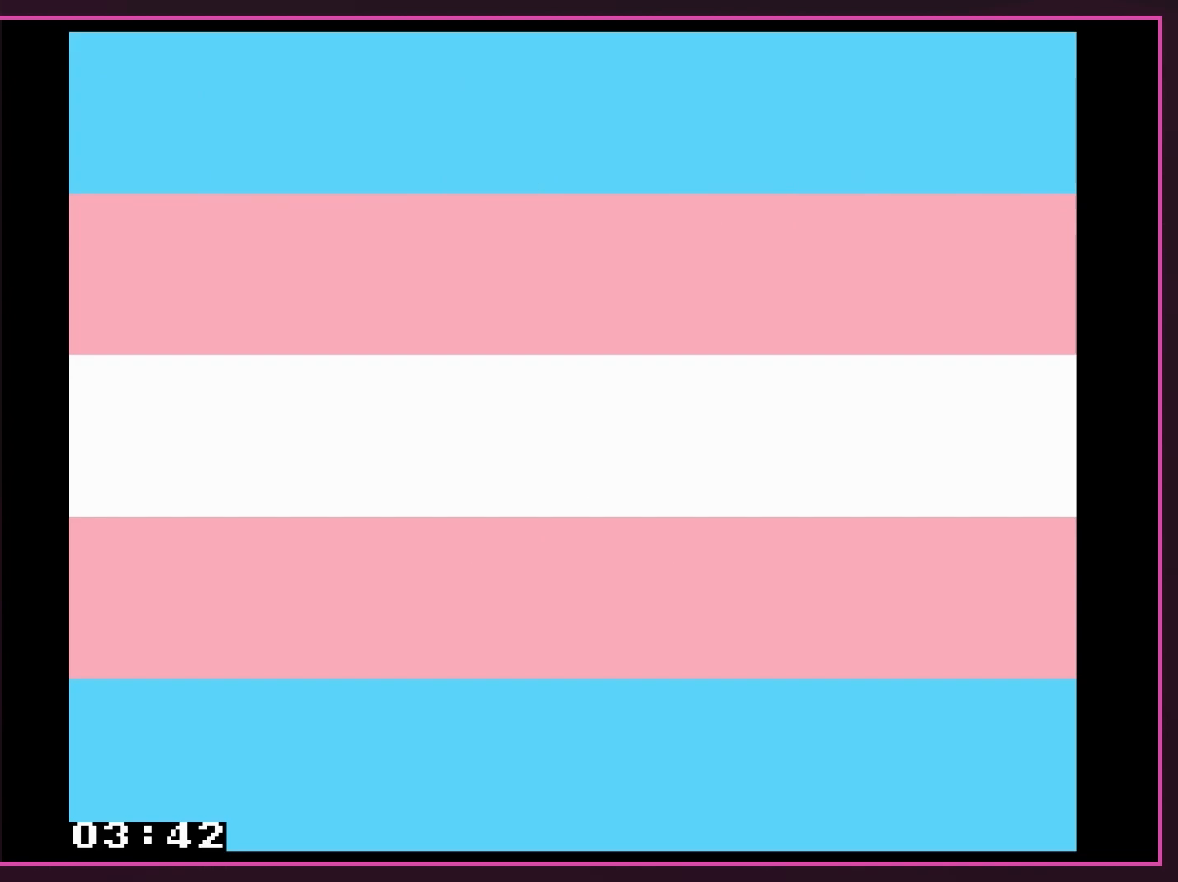
{"buttons": [], "events": [[33, "A", "down"], [183, "A", "up"]]}
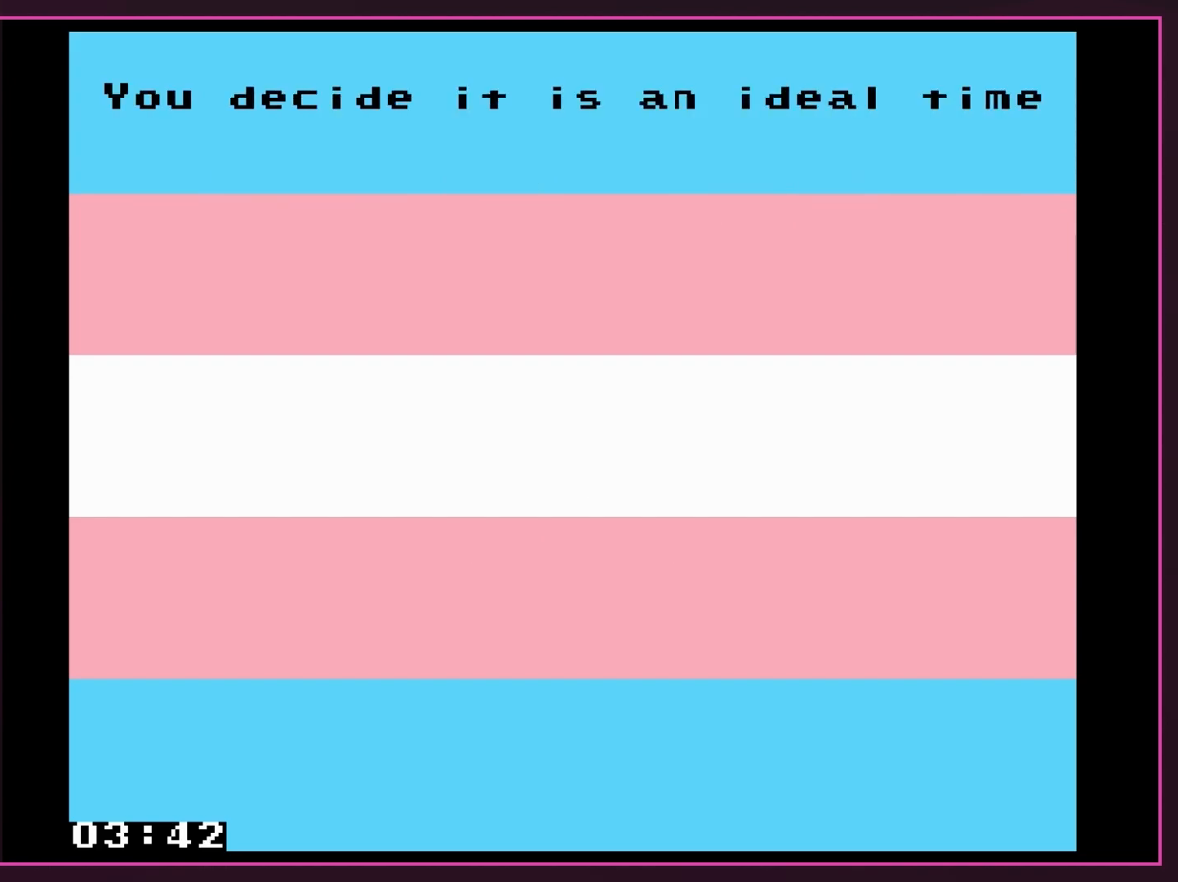
{"buttons": [], "events": []}
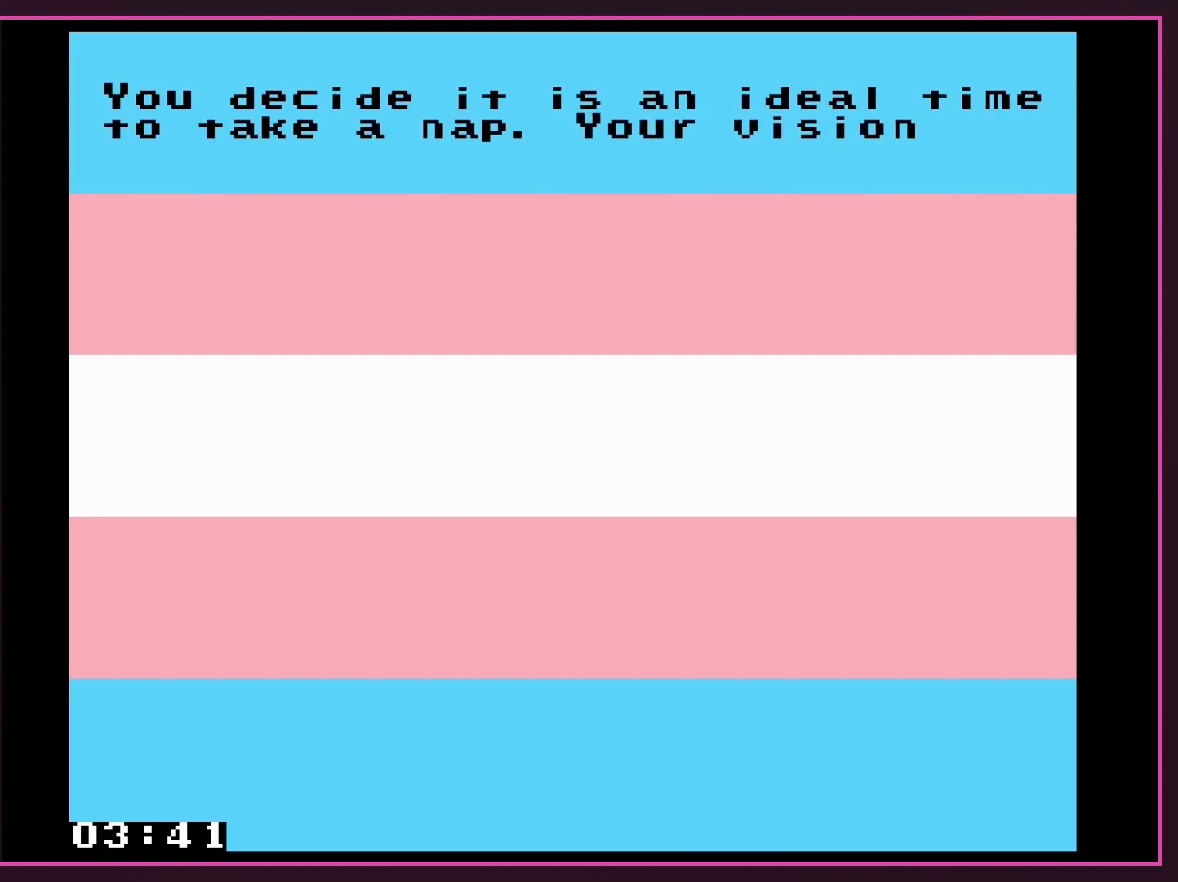
{"buttons": [], "events": []}
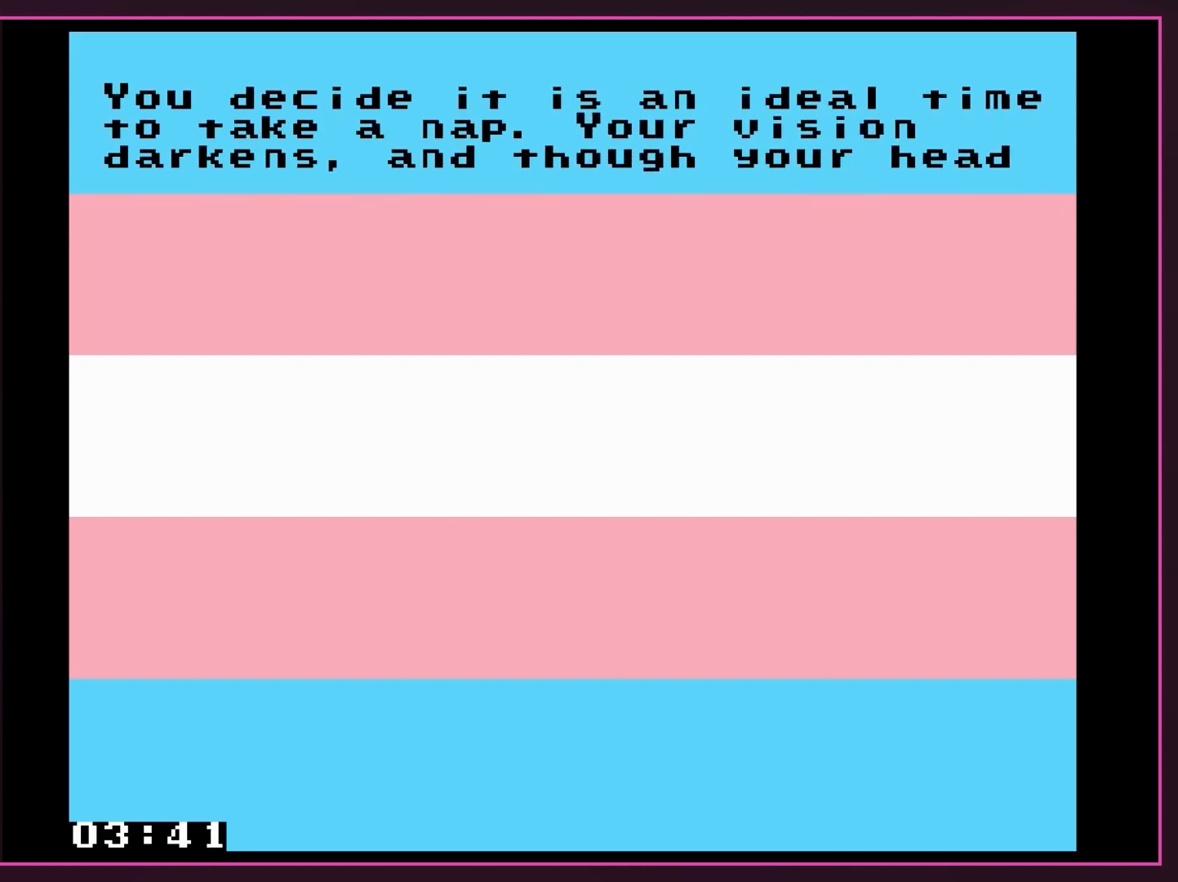
{"buttons": [], "events": []}
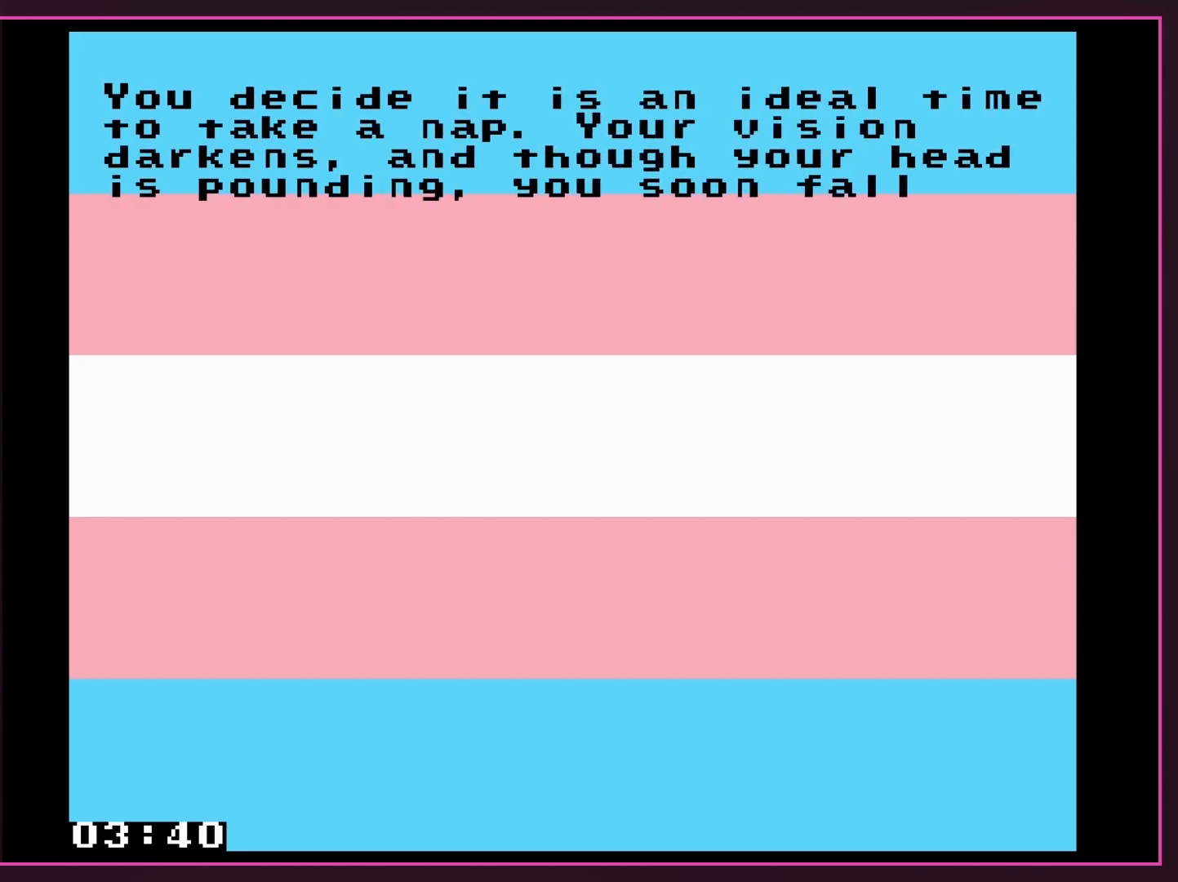
{"buttons": [], "events": [[283, "A", "down"], [400, "A", "up"]]}
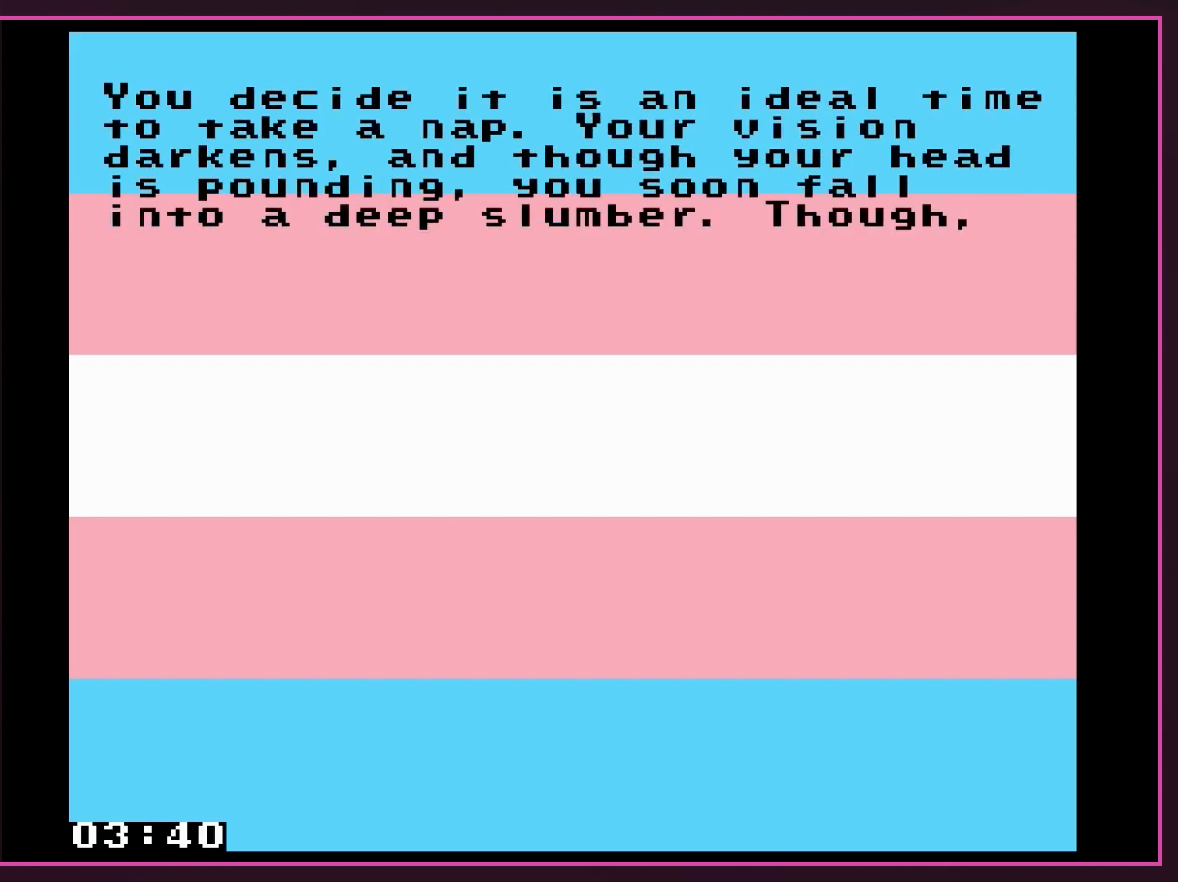
{"buttons": ["A"], "events": [[250, "A", "down"], [350, "A", "up"], [450, "A", "down"]]}
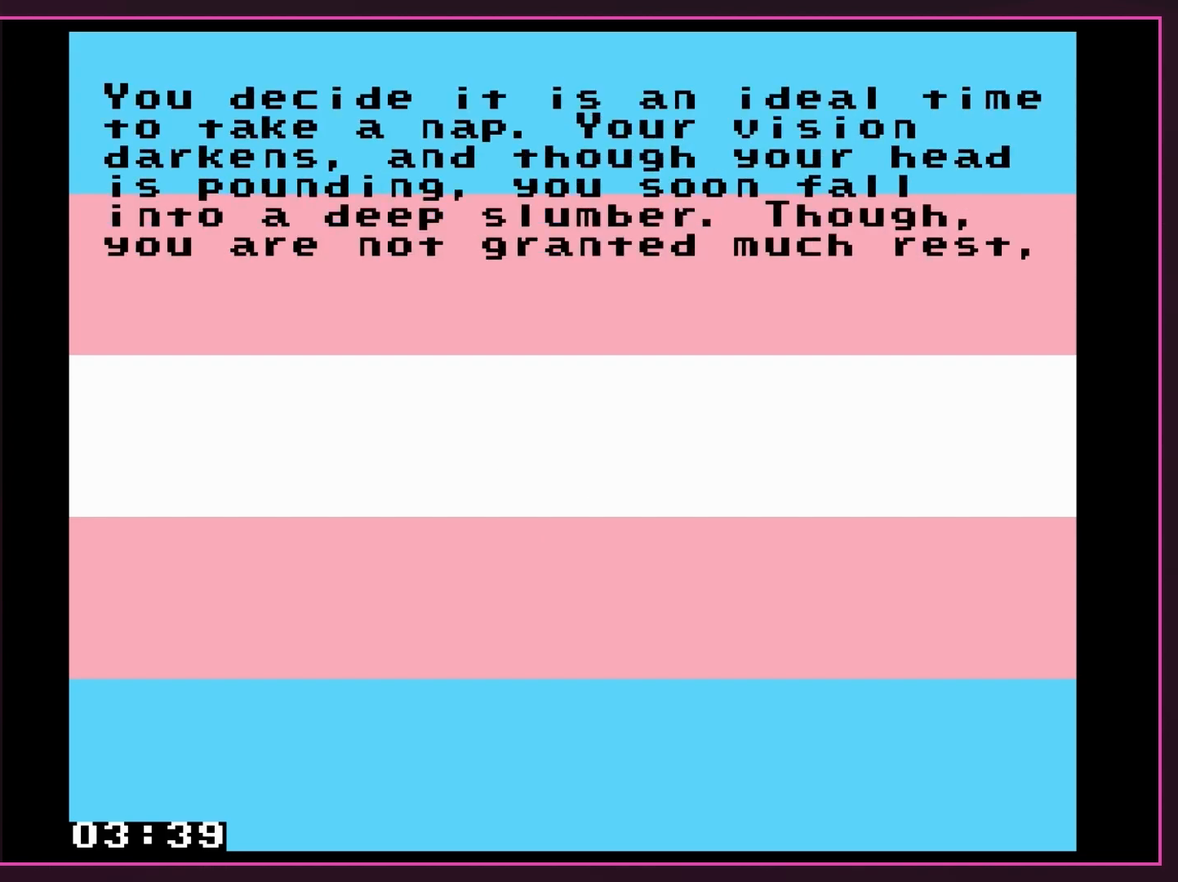
{"buttons": ["B"], "events": [[117, "A", "up"], [350, "B", "down"]]}
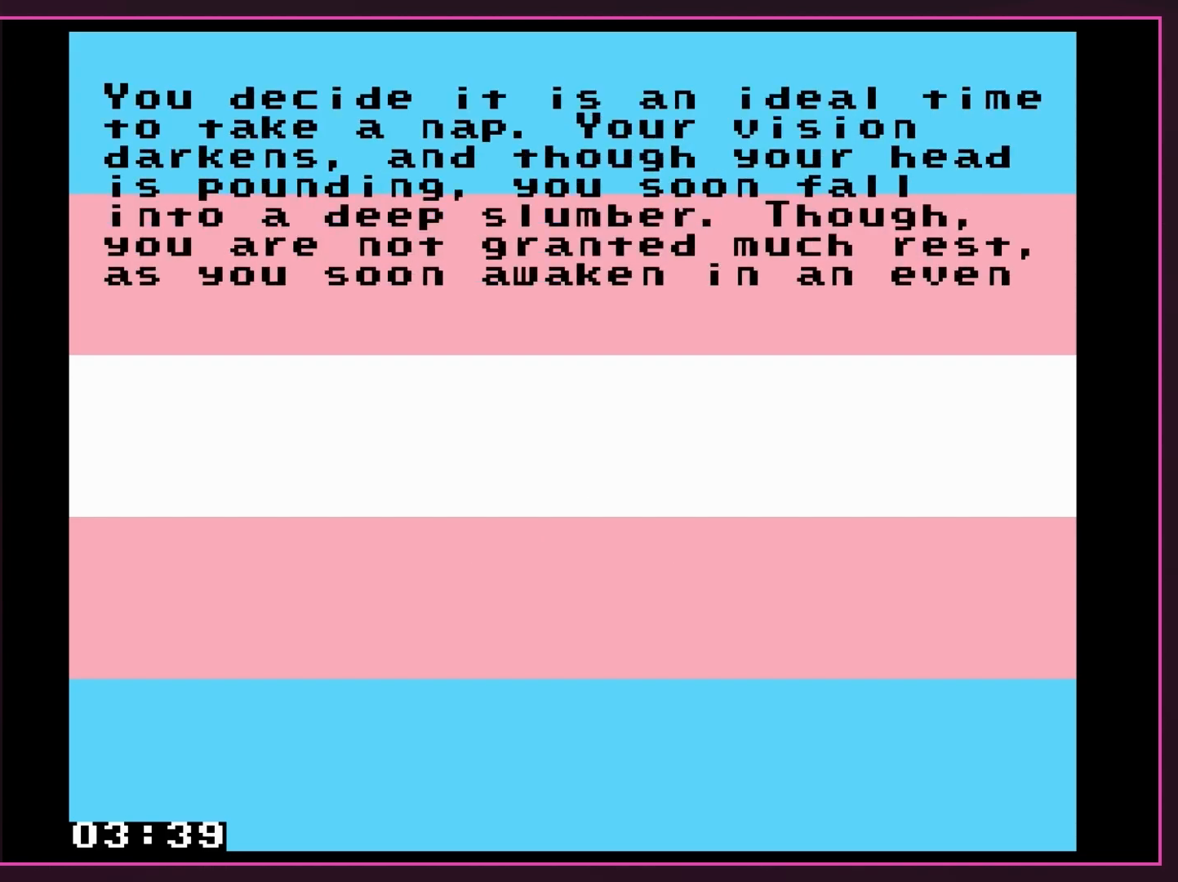
{"buttons": [], "events": [[133, "B", "up"]]}
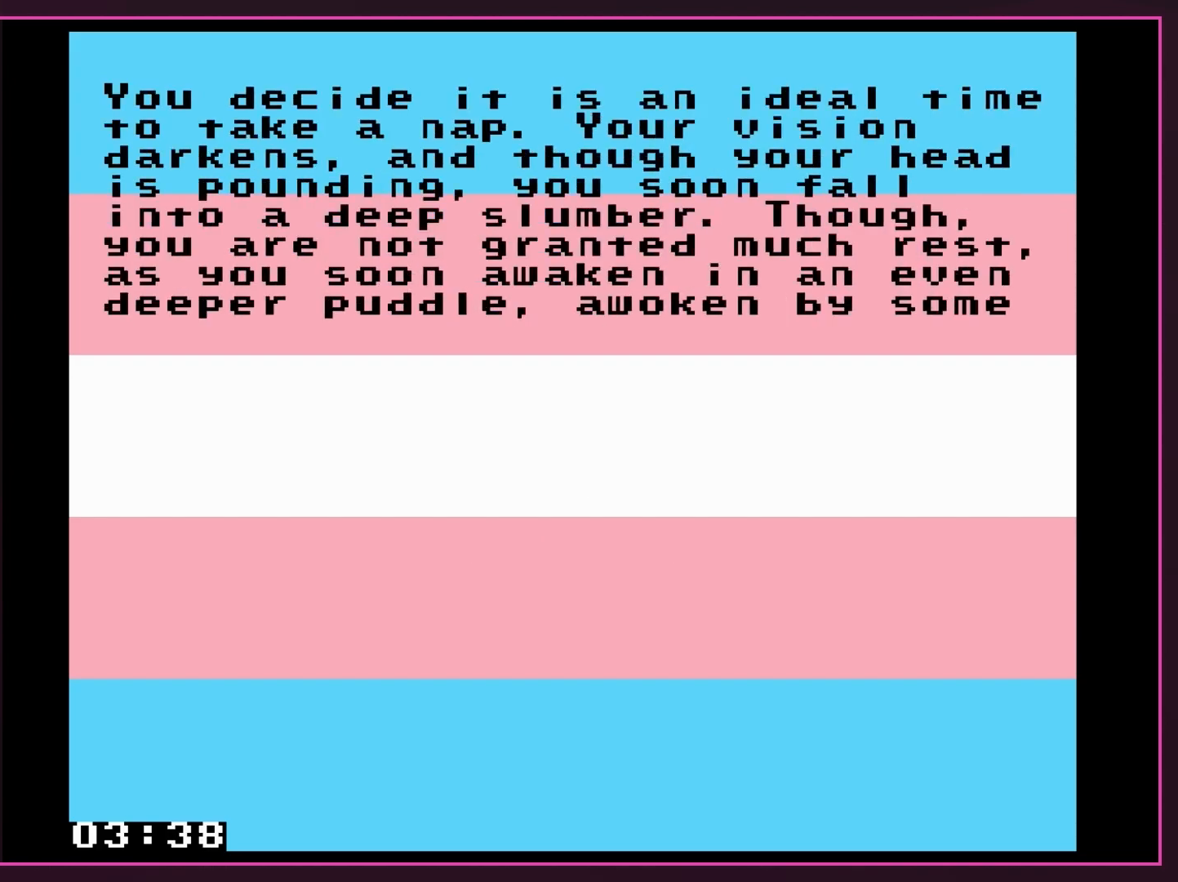
{"buttons": [], "events": []}
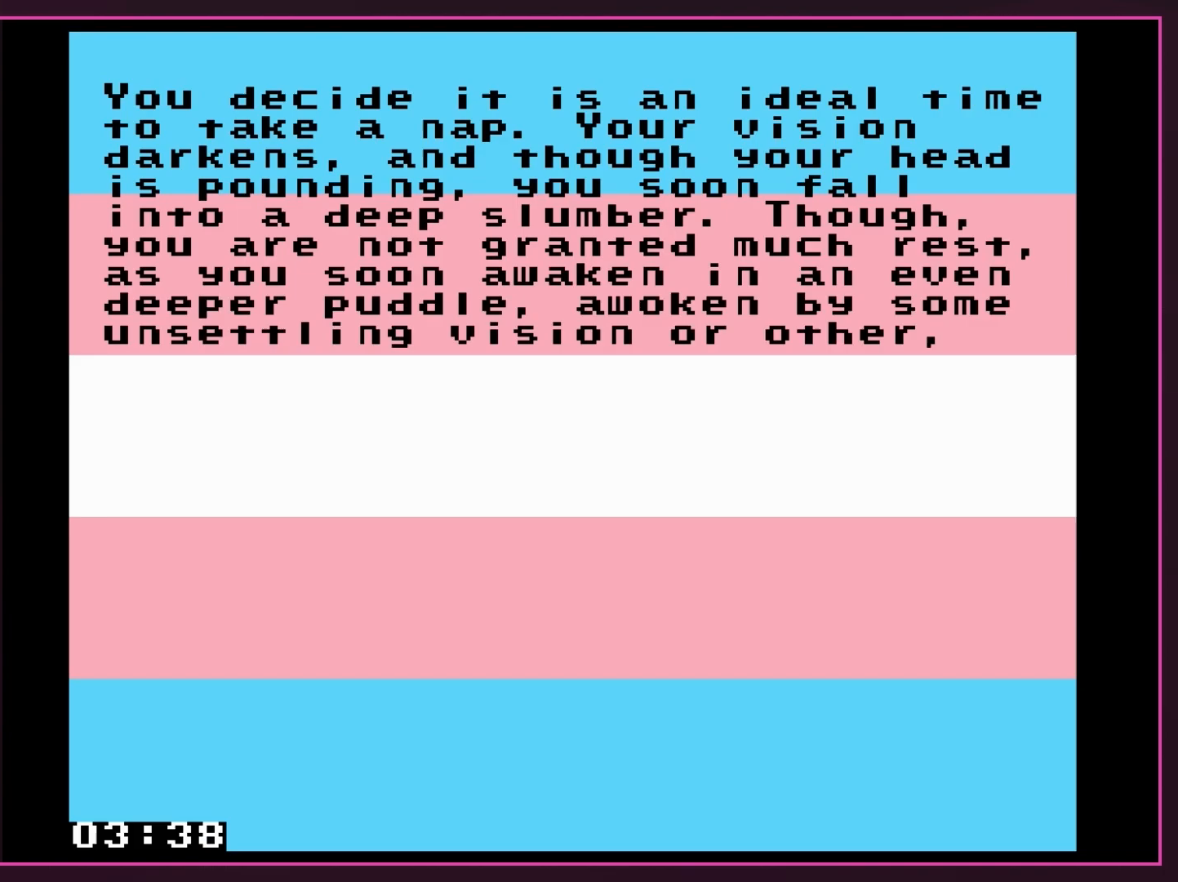
{"buttons": [], "events": []}
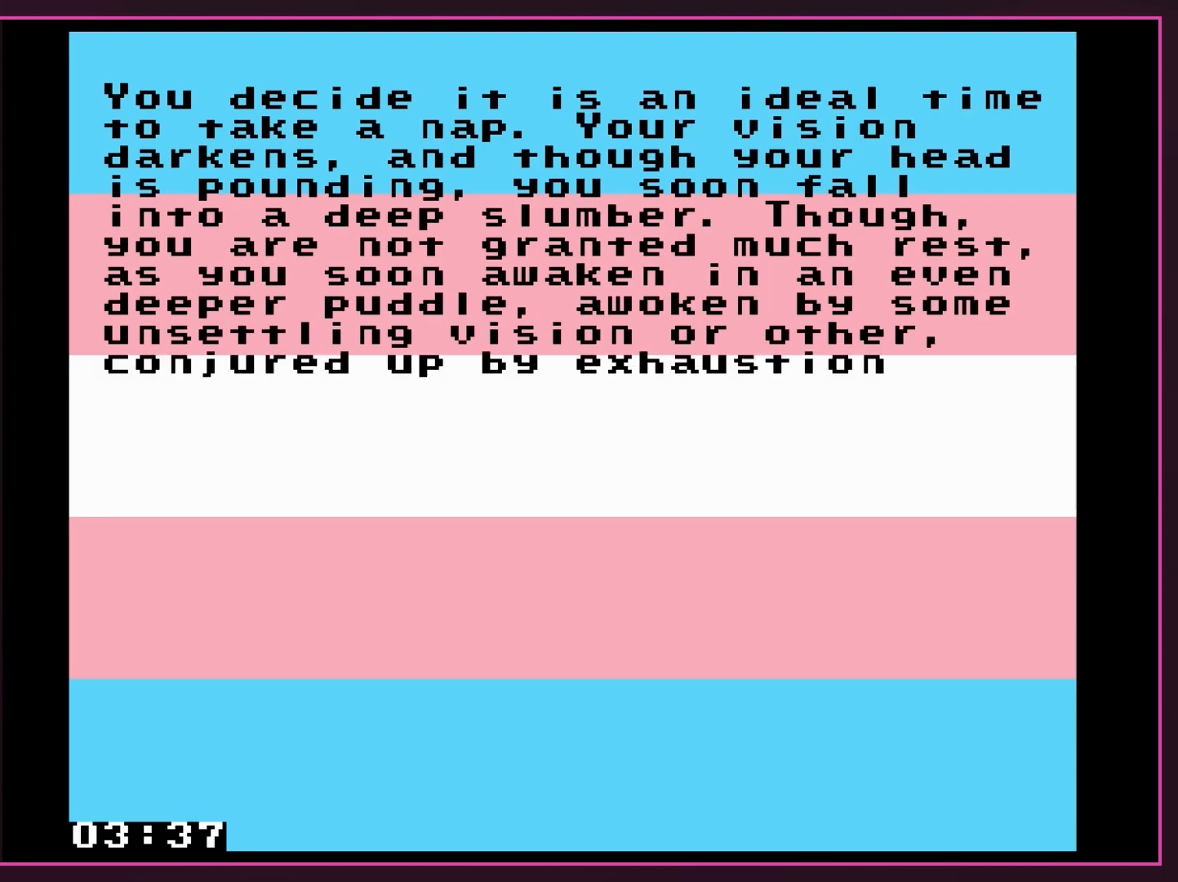
{"buttons": [], "events": []}
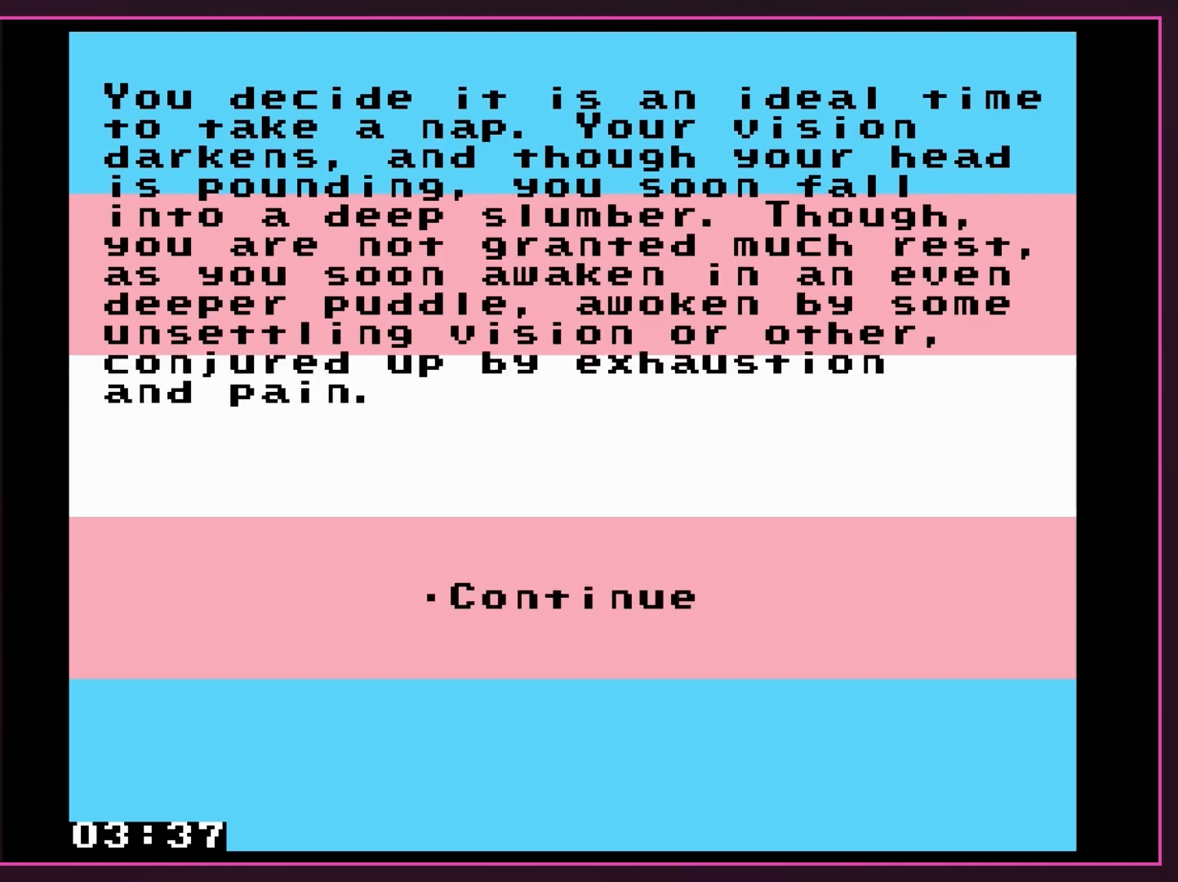
{"buttons": [], "events": [[283, "A", "down"], [400, "A", "up"]]}
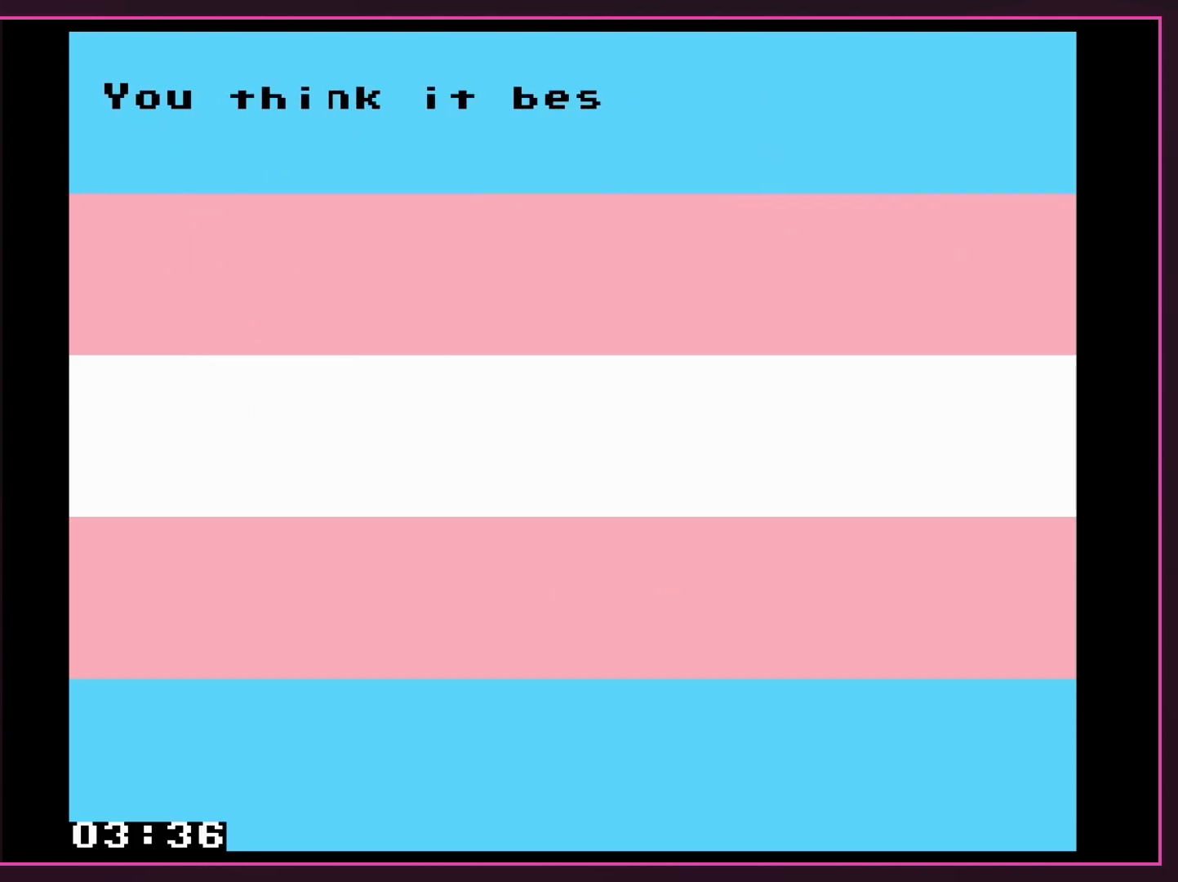
{"buttons": [], "events": []}
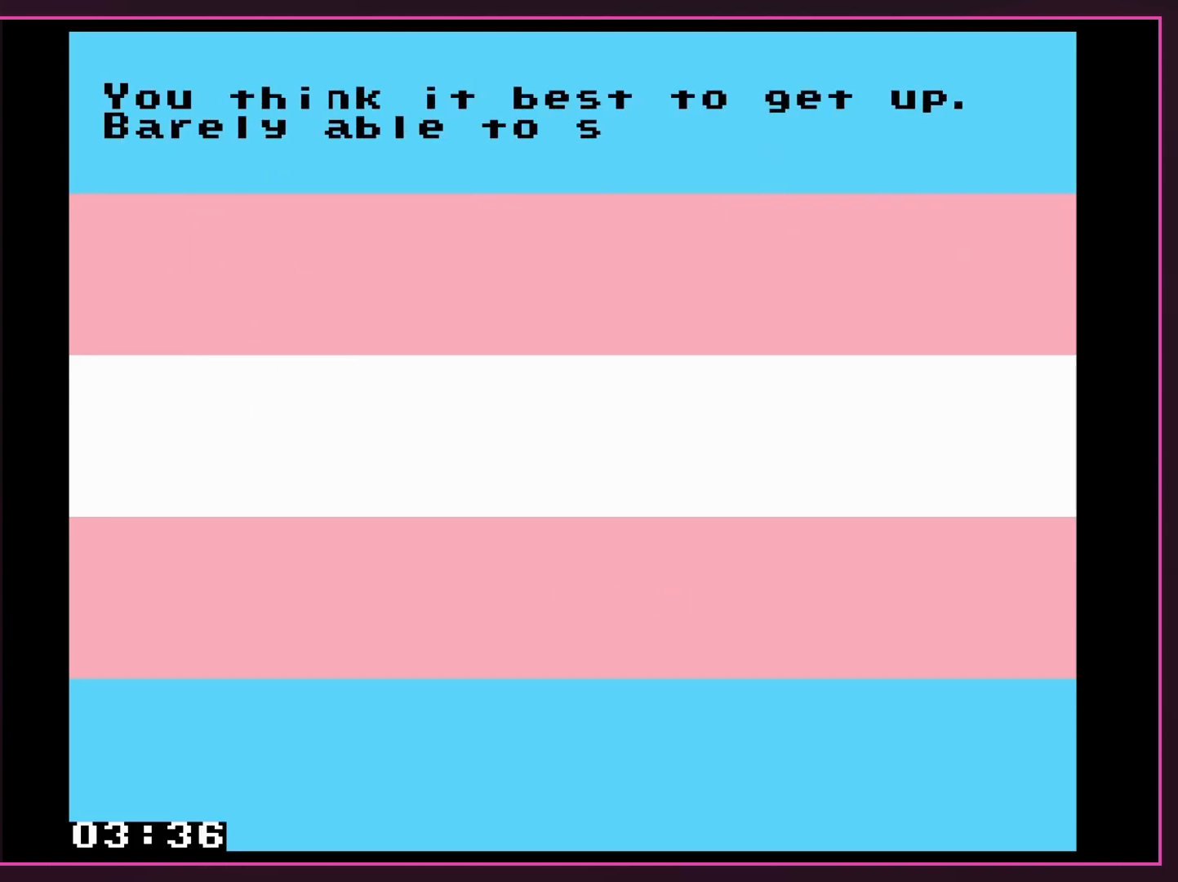
{"buttons": [], "events": []}
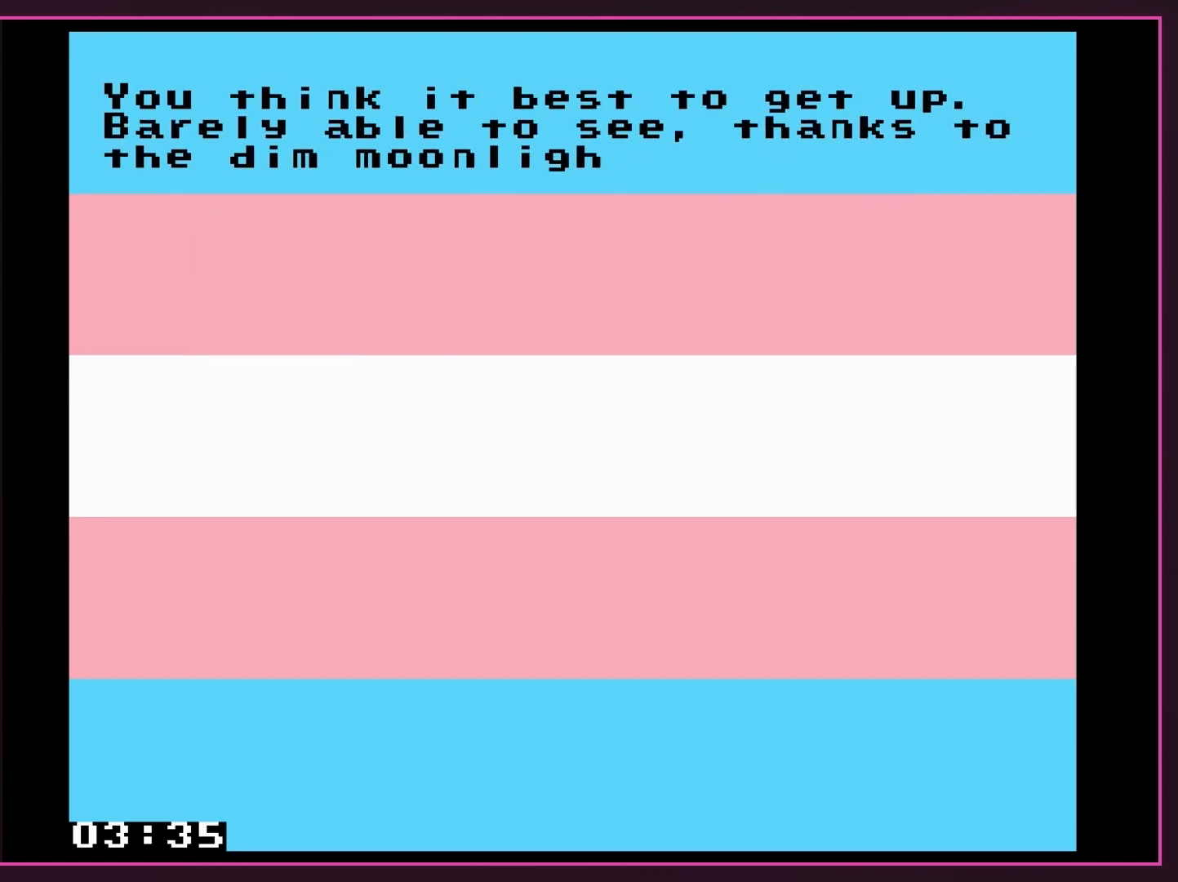
{"buttons": [], "events": []}
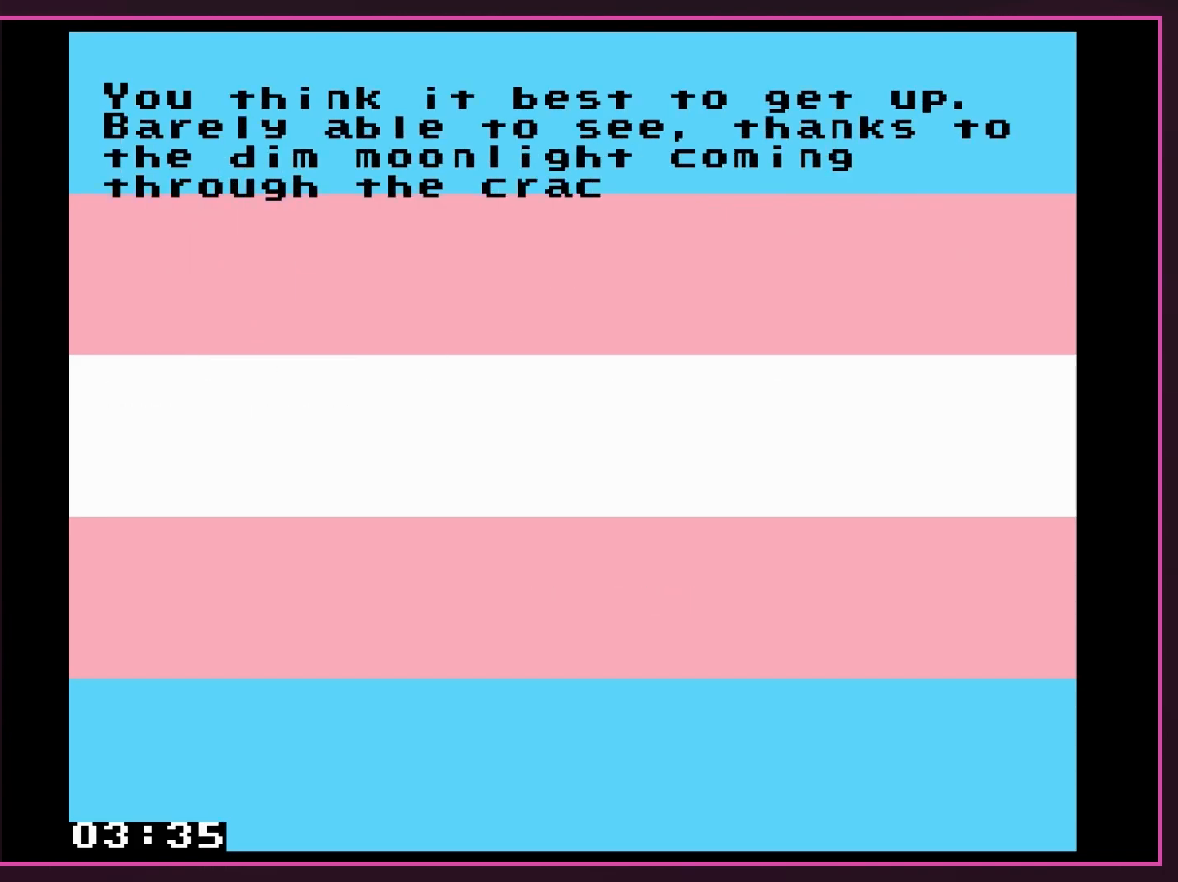
{"buttons": [], "events": []}
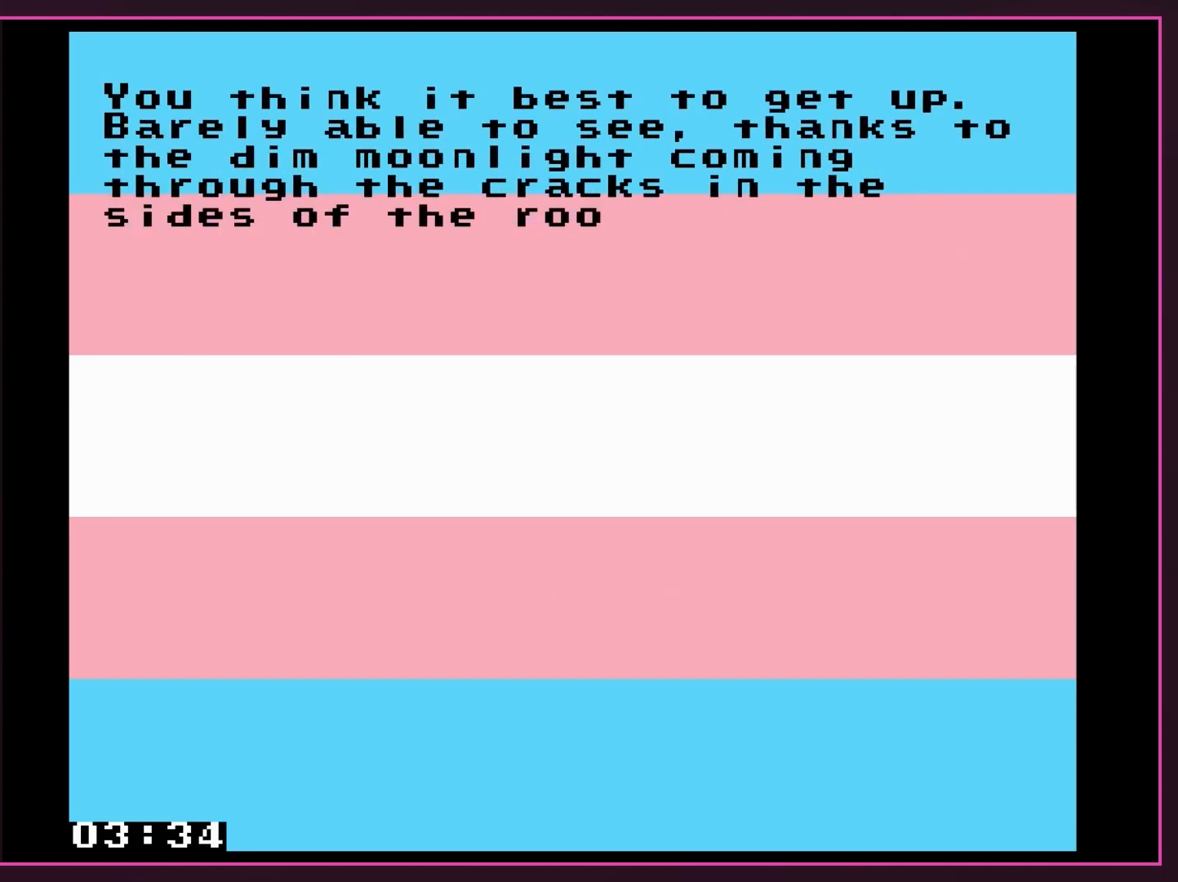
{"buttons": [], "events": []}
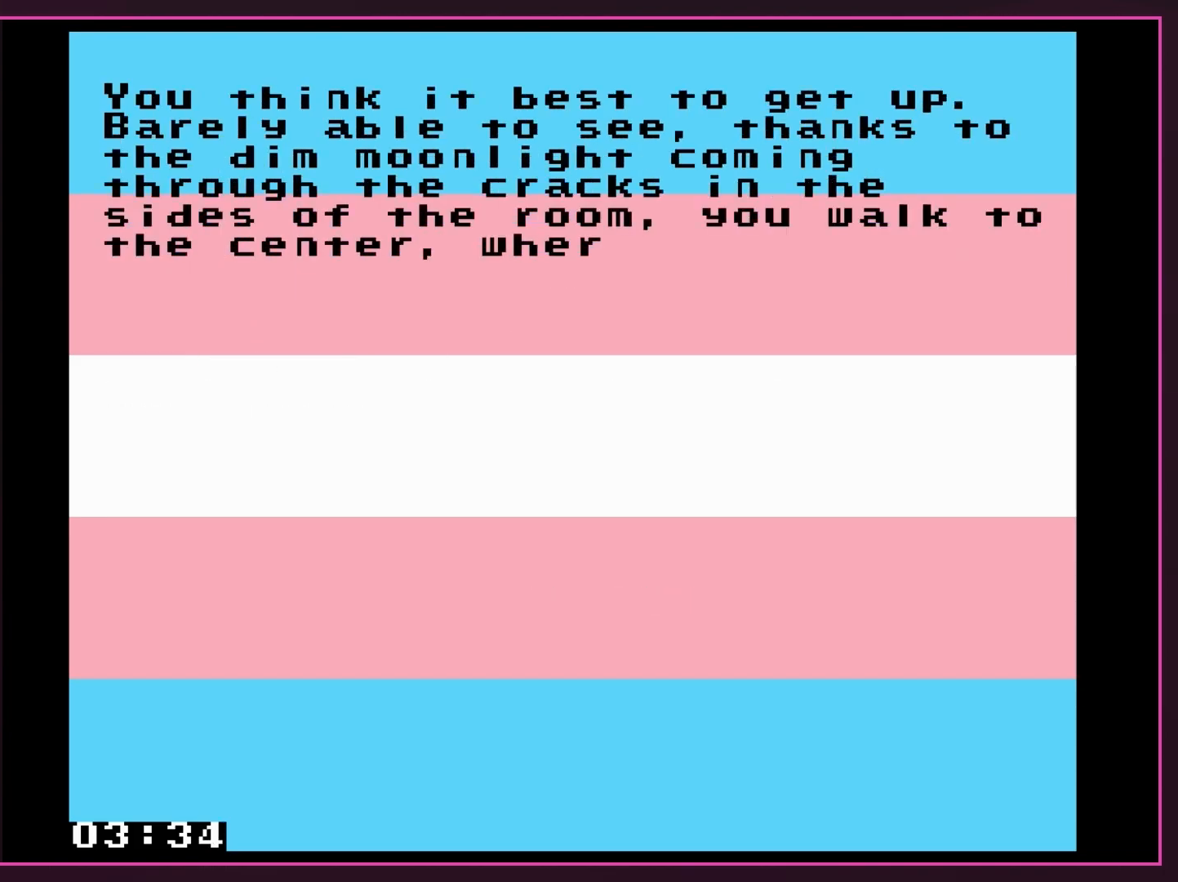
{"buttons": [], "events": []}